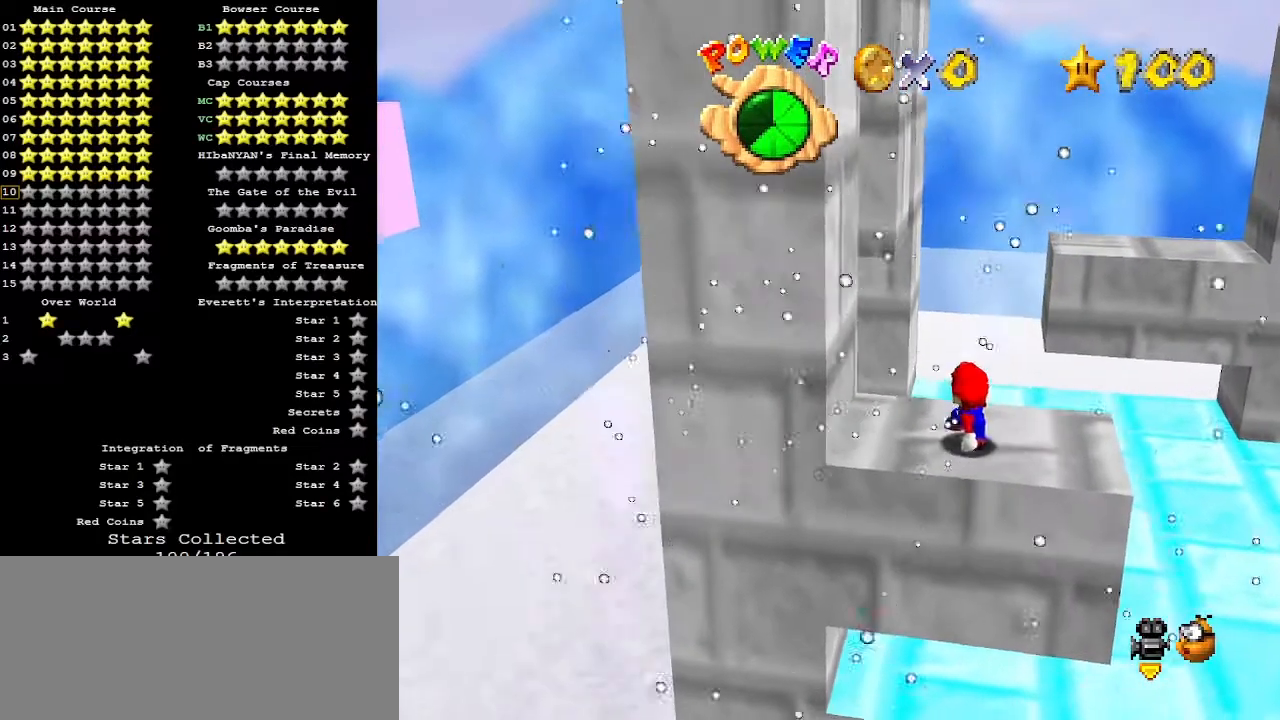
Gameplay with a controller (Nintendo layout); each line is a JSON object with the inputs held at the frame after it. "events" lists button and stick changes between this image and that frame as [ms after this image, input, new state], when the widget could be followed in between. Not read: L3 R3.
{"buttons": [], "left_stick": "up", "events": [[100, "left_stick", "center"], [200, "left_stick", "up"]]}
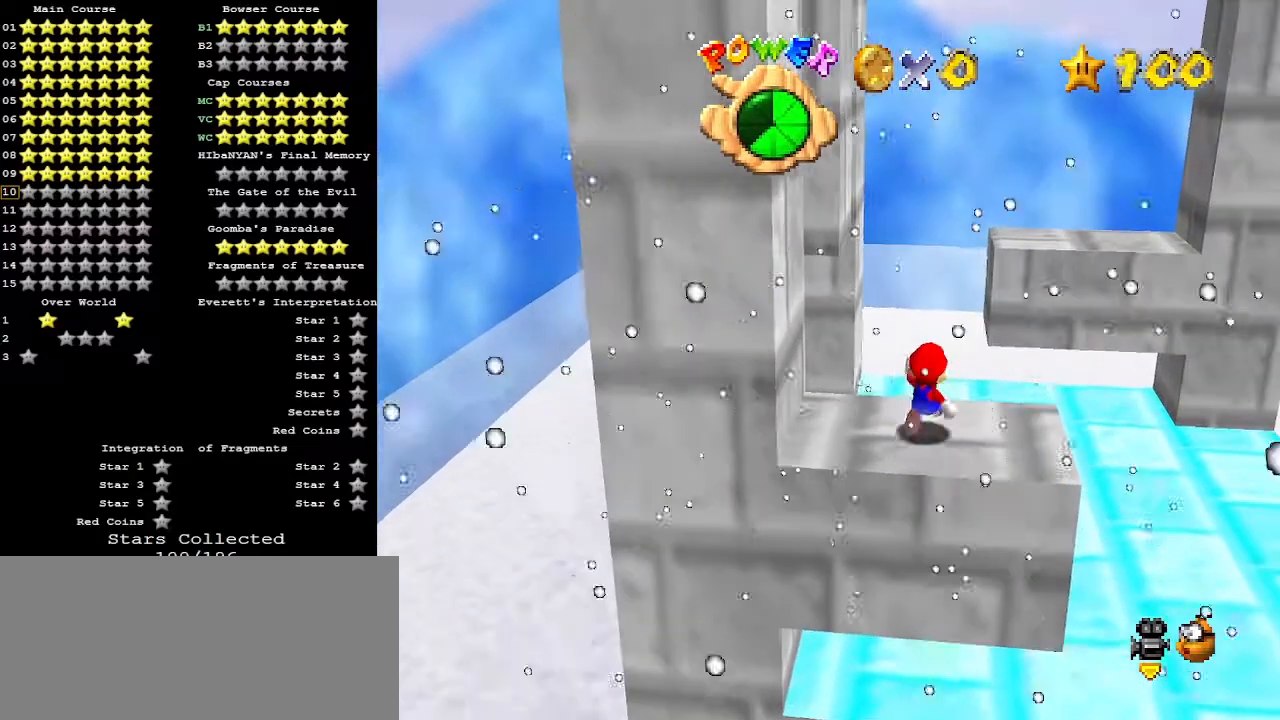
{"buttons": ["Z"], "left_stick": "up", "events": [[267, "Z", "down"], [300, "A", "down"], [467, "A", "up"]]}
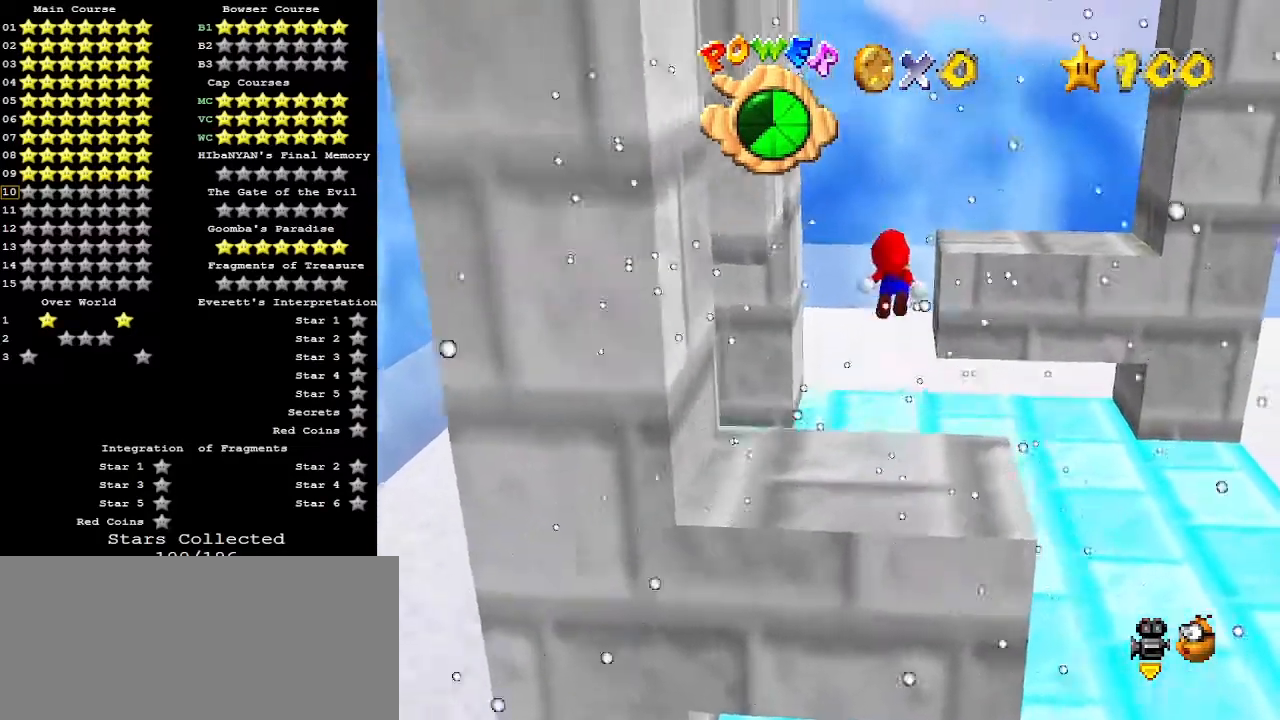
{"buttons": [], "left_stick": "up-right", "events": [[167, "Z", "up"], [167, "left_stick", "up-right"]]}
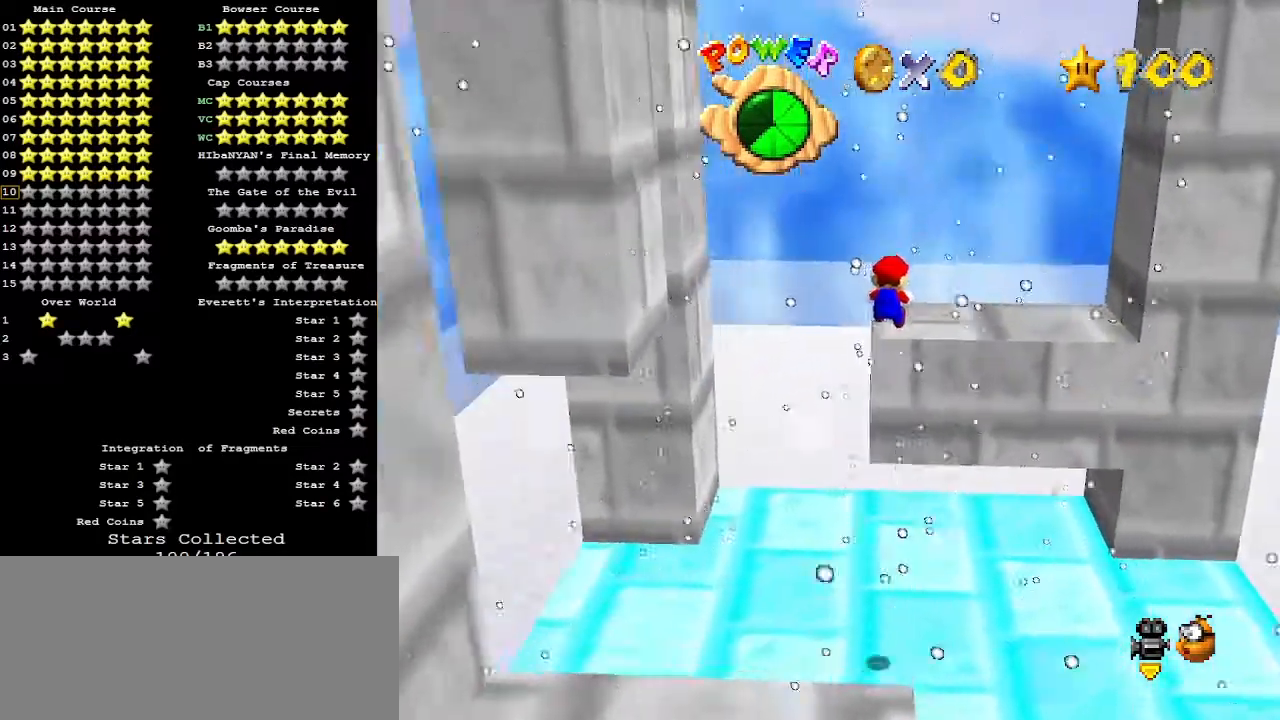
{"buttons": ["A", "C_DOWN"], "left_stick": "center", "events": [[367, "left_stick", "center"], [467, "A", "down"], [467, "C_DOWN", "down"]]}
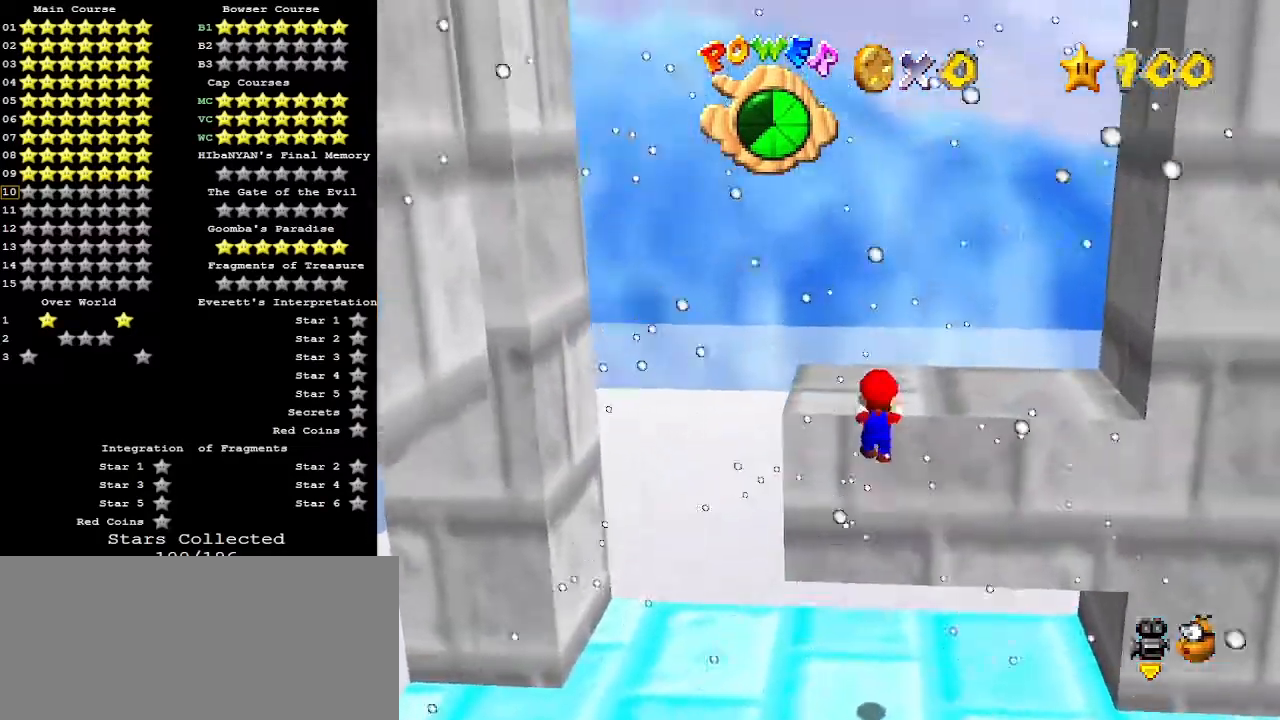
{"buttons": [], "left_stick": "center", "events": [[67, "A", "up"], [67, "C_DOWN", "up"], [167, "C_DOWN", "down"], [167, "C_RIGHT", "down"], [233, "C_RIGHT", "up"], [267, "C_DOWN", "up"], [267, "C_RIGHT", "down"], [333, "C_RIGHT", "up"], [367, "C_RIGHT", "down"], [500, "C_RIGHT", "up"]]}
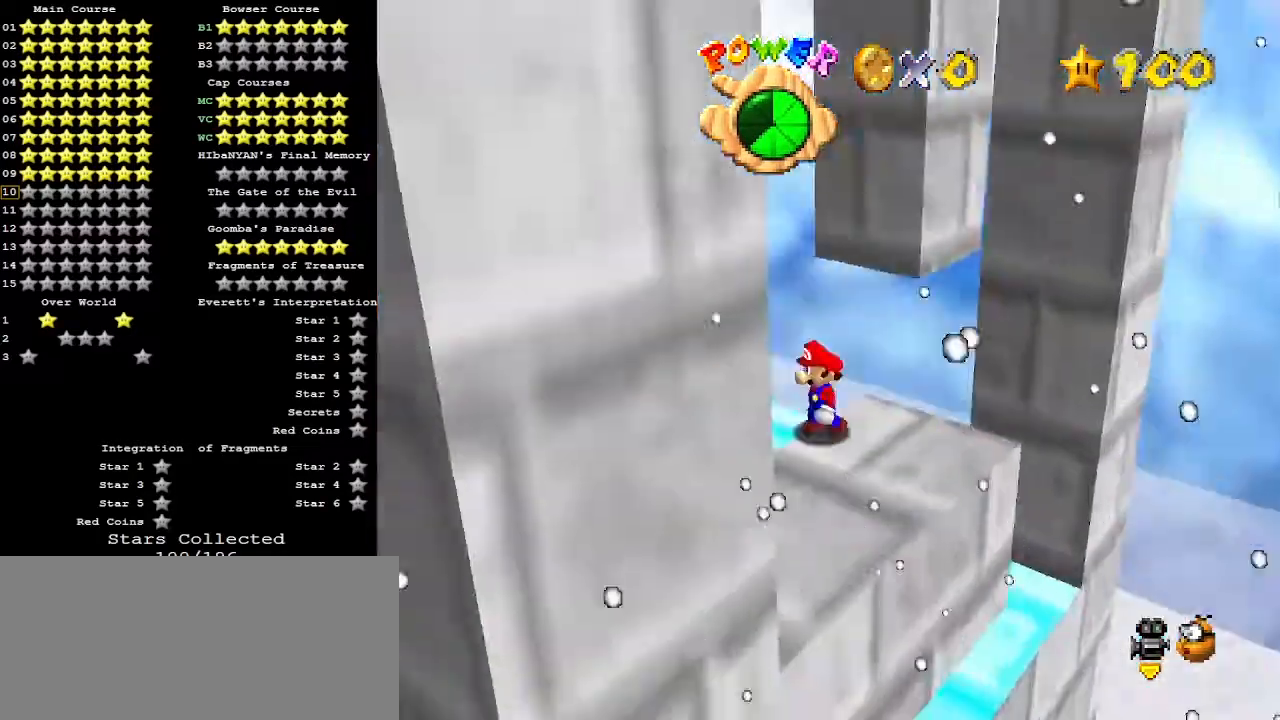
{"buttons": [], "left_stick": "down", "events": [[67, "left_stick", "down"]]}
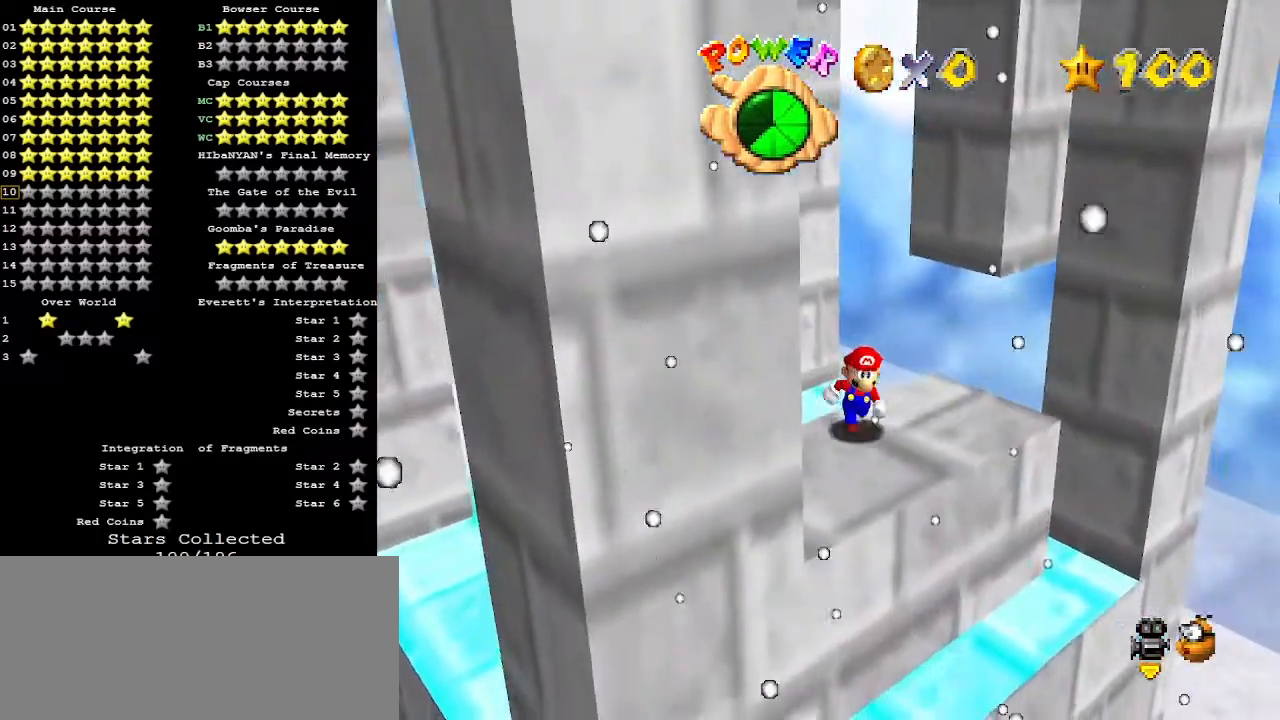
{"buttons": [], "left_stick": "up", "events": [[133, "left_stick", "right"], [400, "left_stick", "up"]]}
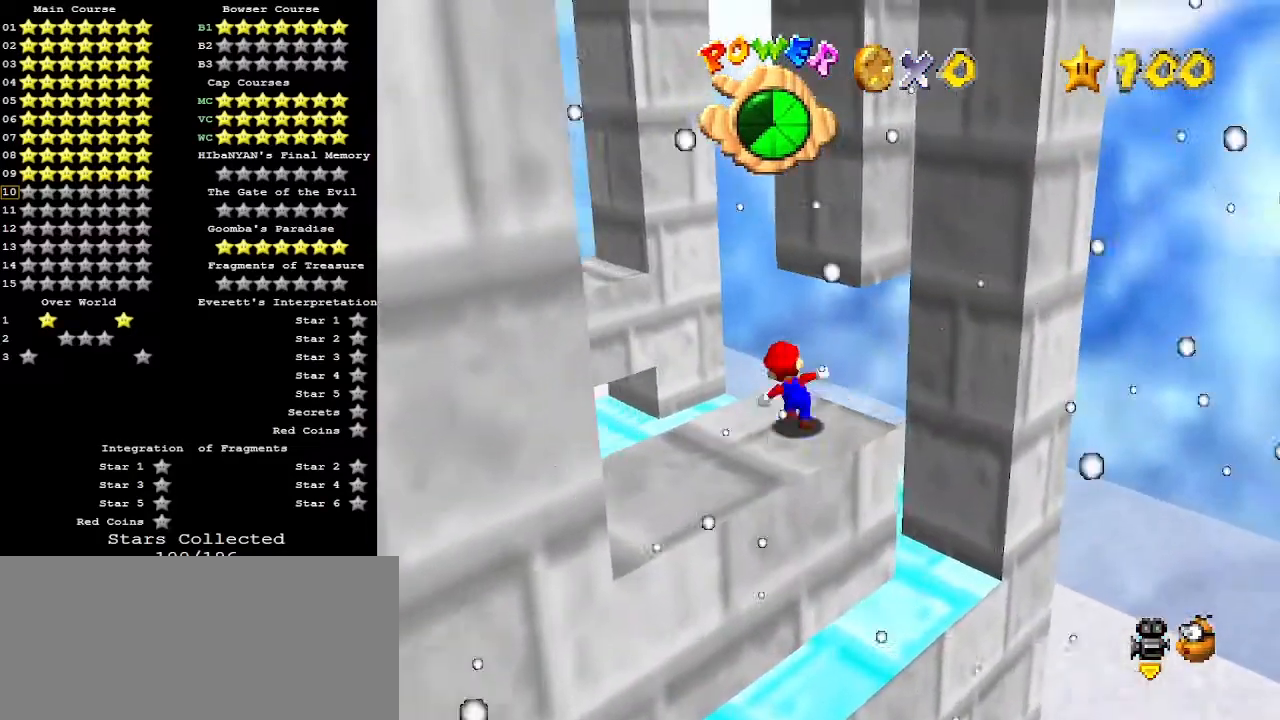
{"buttons": [], "left_stick": "center", "events": [[67, "left_stick", "up-left"], [167, "Z", "down"], [200, "A", "down"], [267, "A", "up"], [300, "Z", "up"], [333, "left_stick", "center"], [367, "C_LEFT", "down"], [433, "C_DOWN", "down"], [467, "C_LEFT", "up"], [500, "C_DOWN", "up"]]}
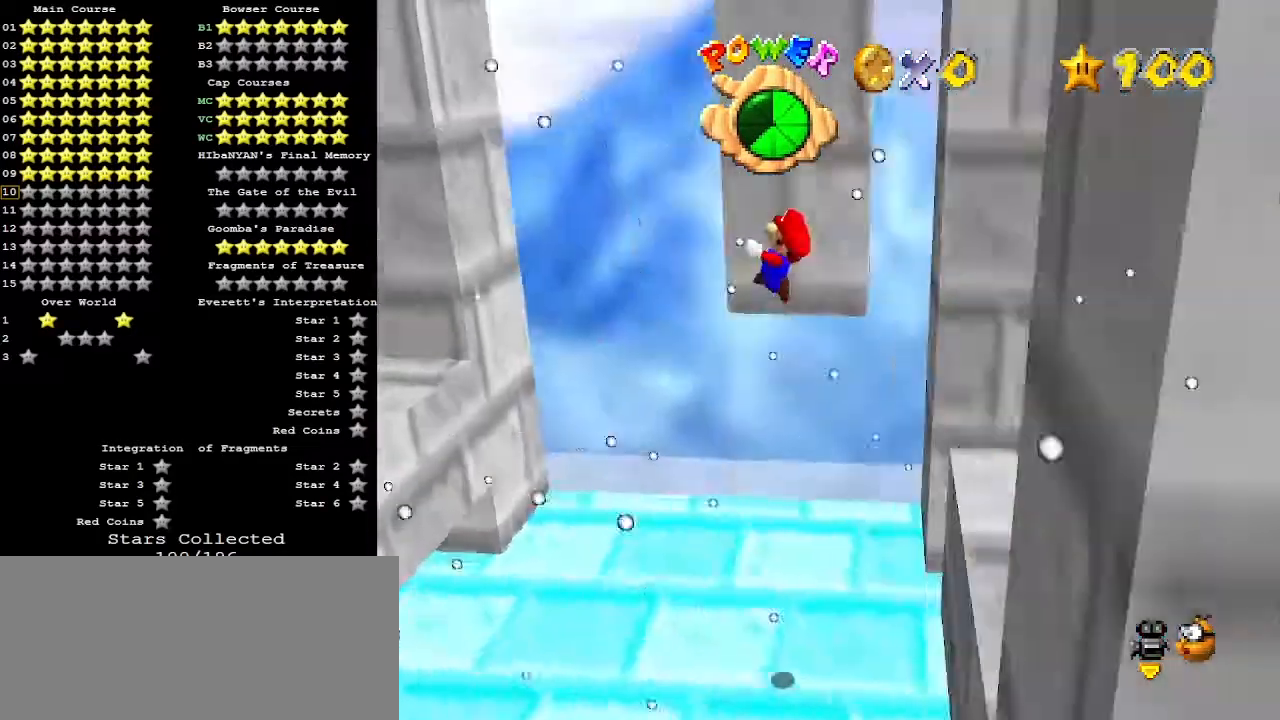
{"buttons": [], "left_stick": "down-left", "events": [[100, "left_stick", "right"], [400, "left_stick", "down-left"]]}
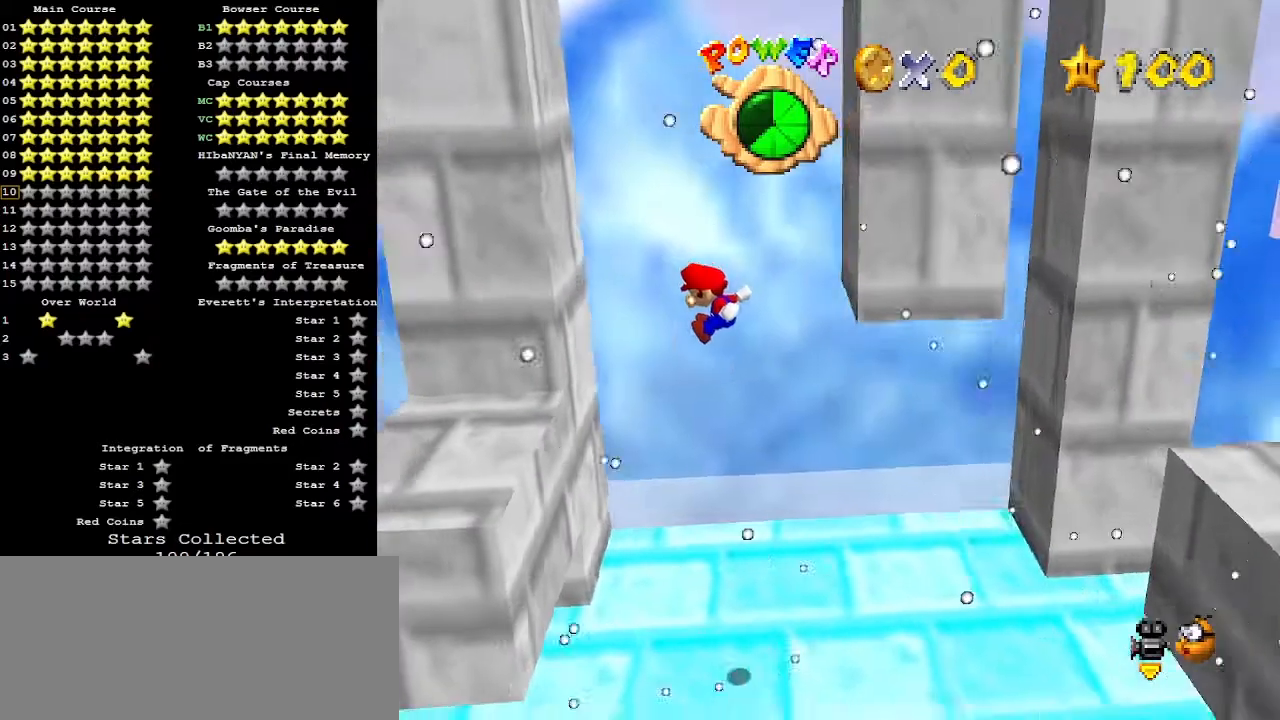
{"buttons": ["A", "C_DOWN"], "left_stick": "up-left", "events": [[200, "left_stick", "left"], [400, "C_DOWN", "down"], [467, "A", "down"], [467, "left_stick", "up-left"]]}
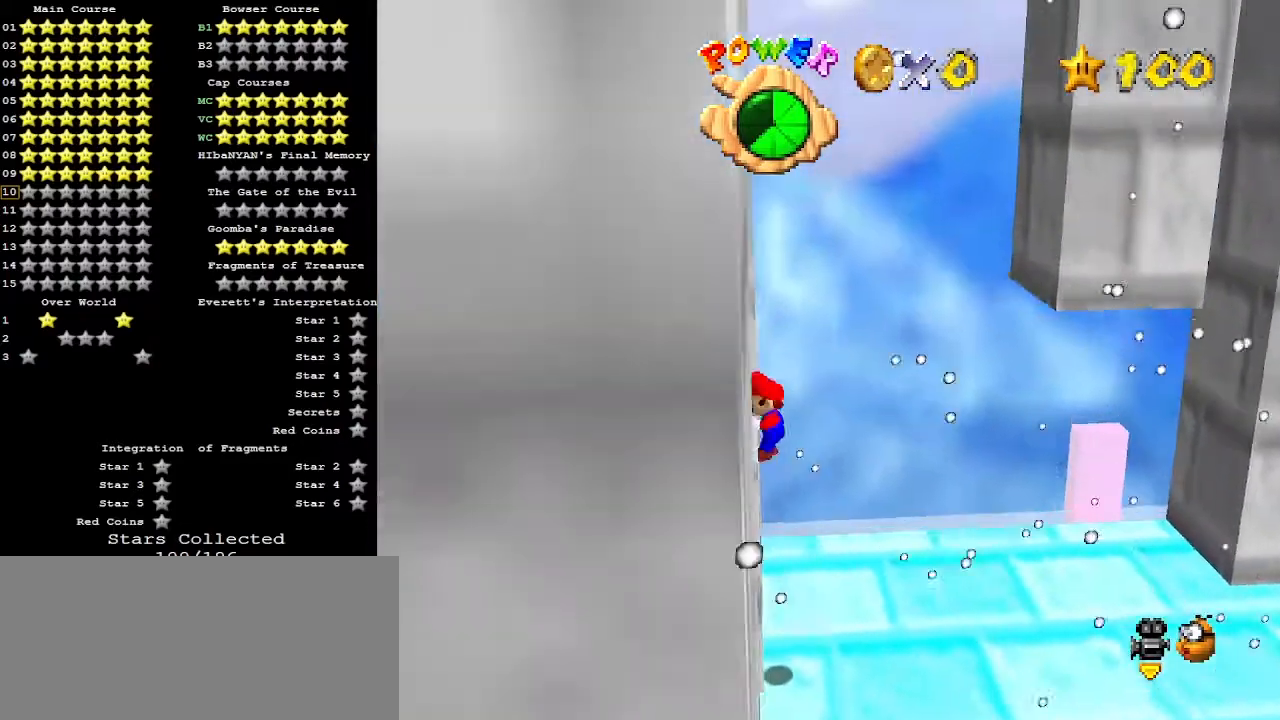
{"buttons": [], "left_stick": "left", "events": [[33, "C_DOWN", "up"], [67, "A", "up"], [200, "left_stick", "left"]]}
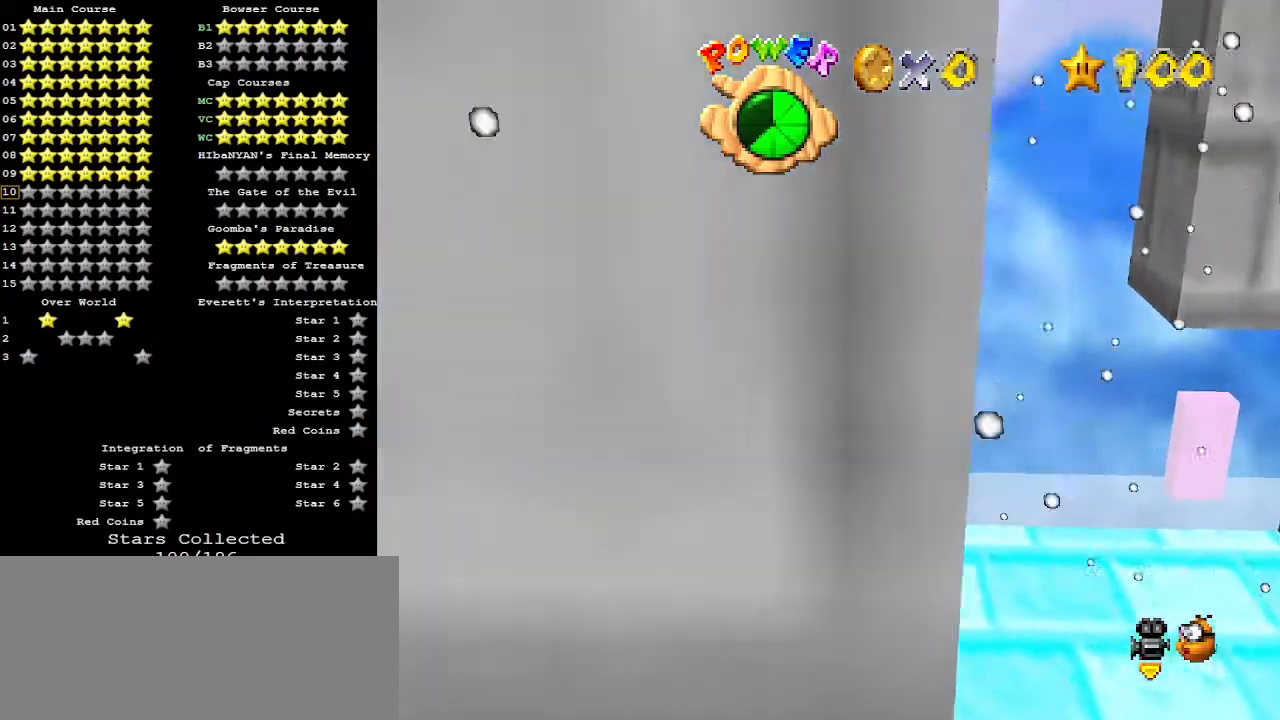
{"buttons": [], "left_stick": "center", "events": [[100, "left_stick", "up-left"], [200, "left_stick", "up"], [500, "left_stick", "center"]]}
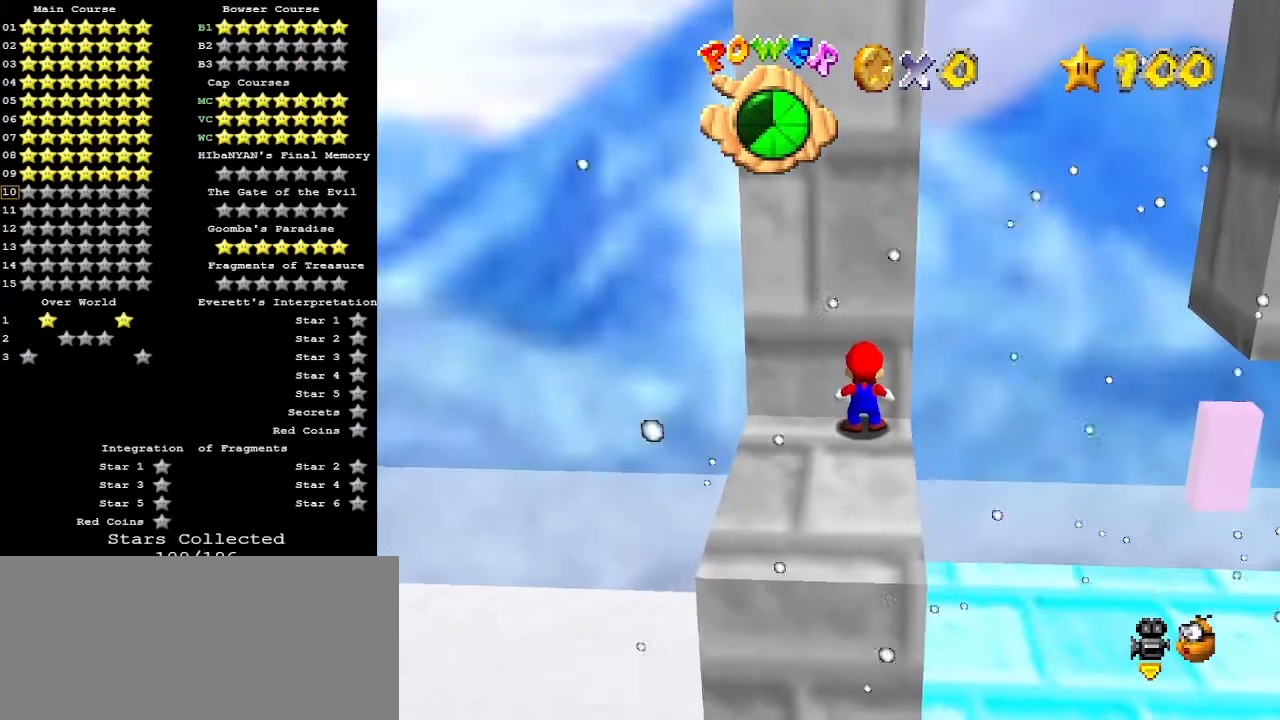
{"buttons": [], "left_stick": "center", "events": [[400, "A", "down"], [500, "A", "up"]]}
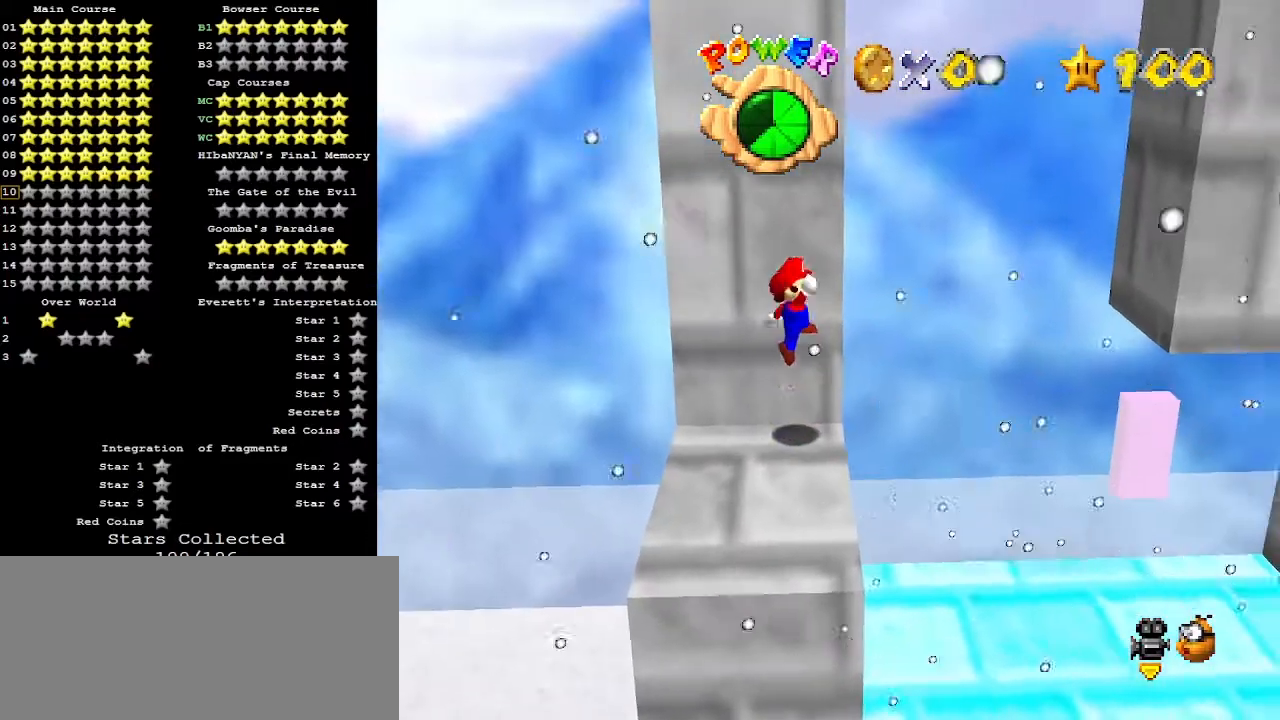
{"buttons": ["A"], "left_stick": "left", "events": [[33, "left_stick", "left"], [433, "A", "down"]]}
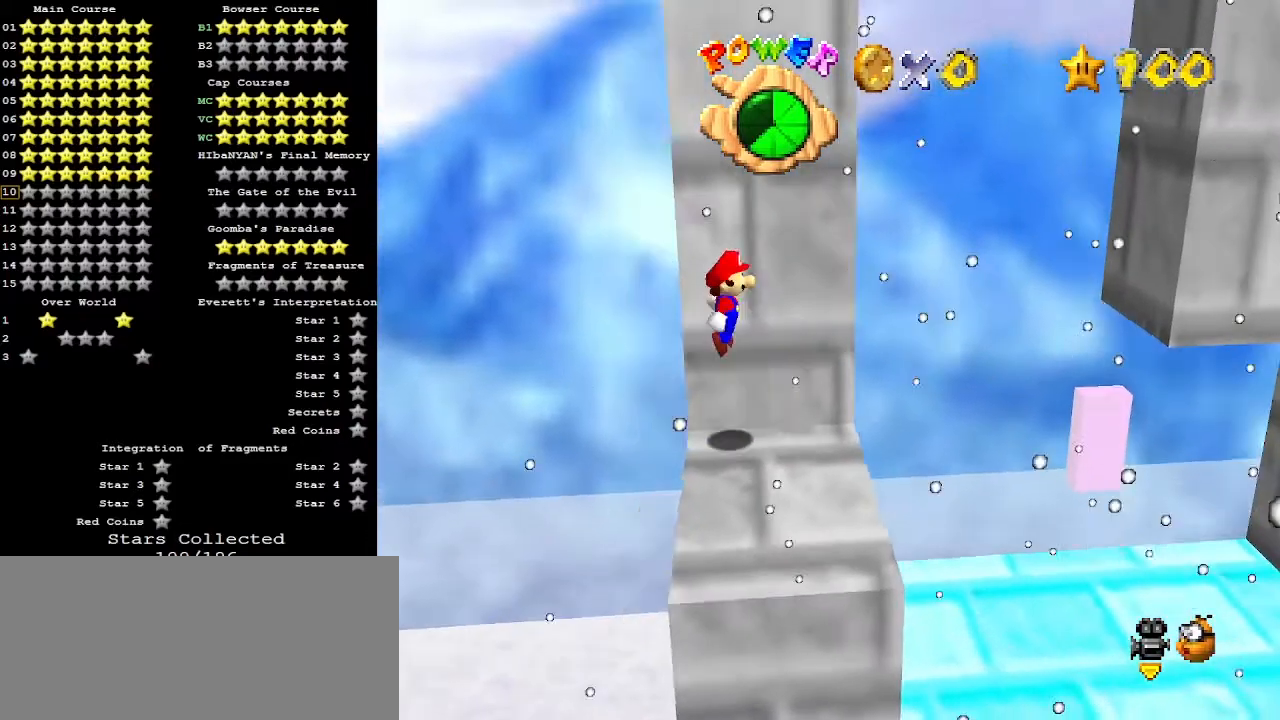
{"buttons": ["A", "B"], "left_stick": "right", "events": [[100, "left_stick", "center"], [167, "left_stick", "right"], [467, "B", "down"]]}
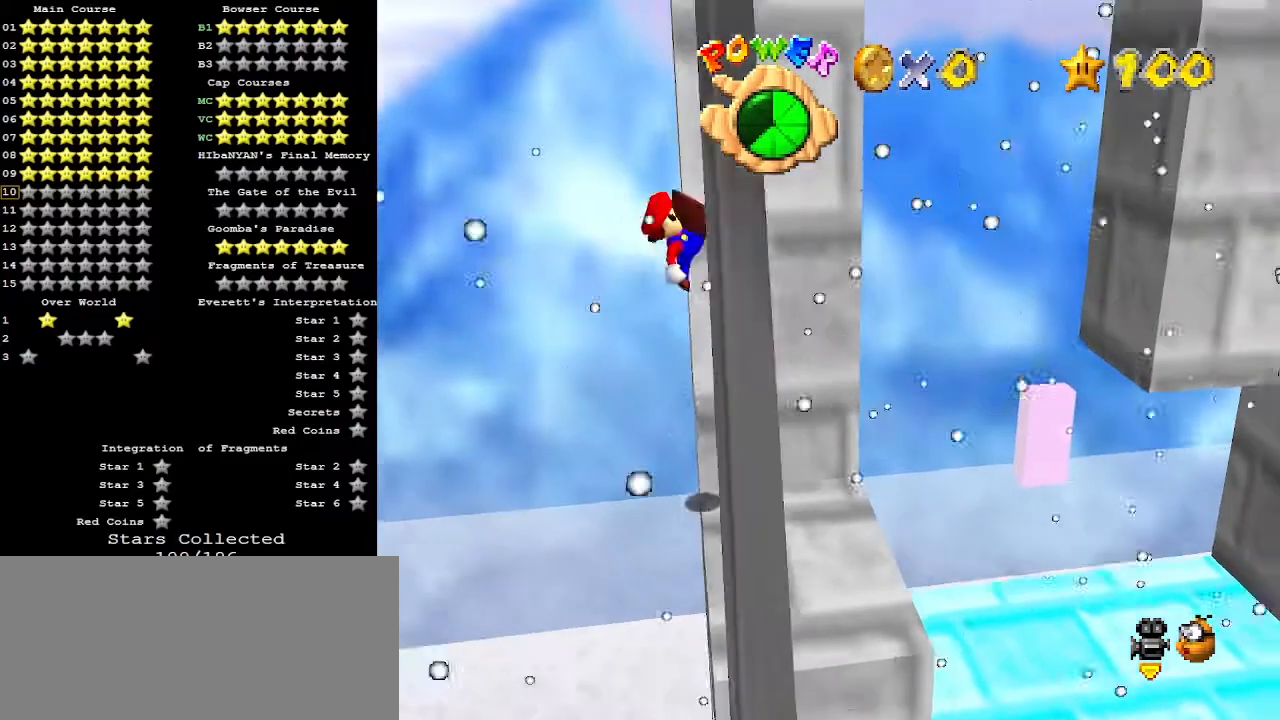
{"buttons": [], "left_stick": "right", "events": [[33, "A", "up"], [67, "B", "up"]]}
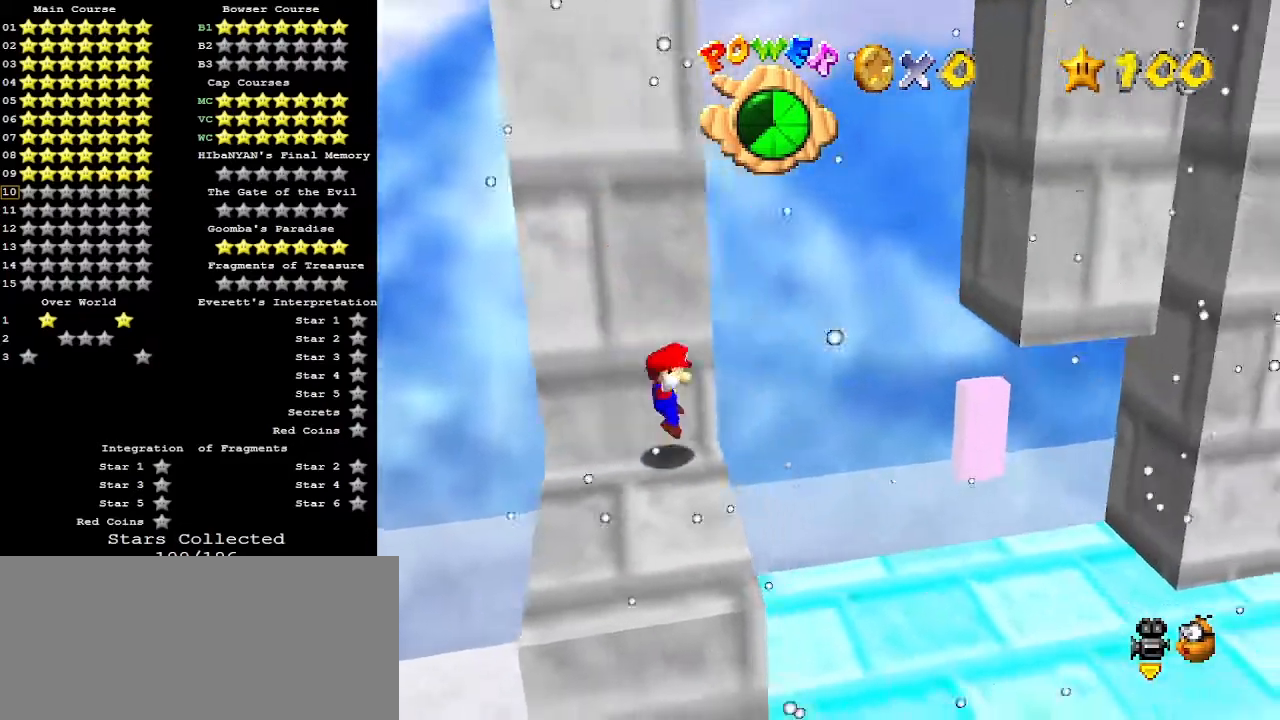
{"buttons": ["A"], "left_stick": "up-right", "events": [[133, "A", "down"], [133, "left_stick", "up-right"]]}
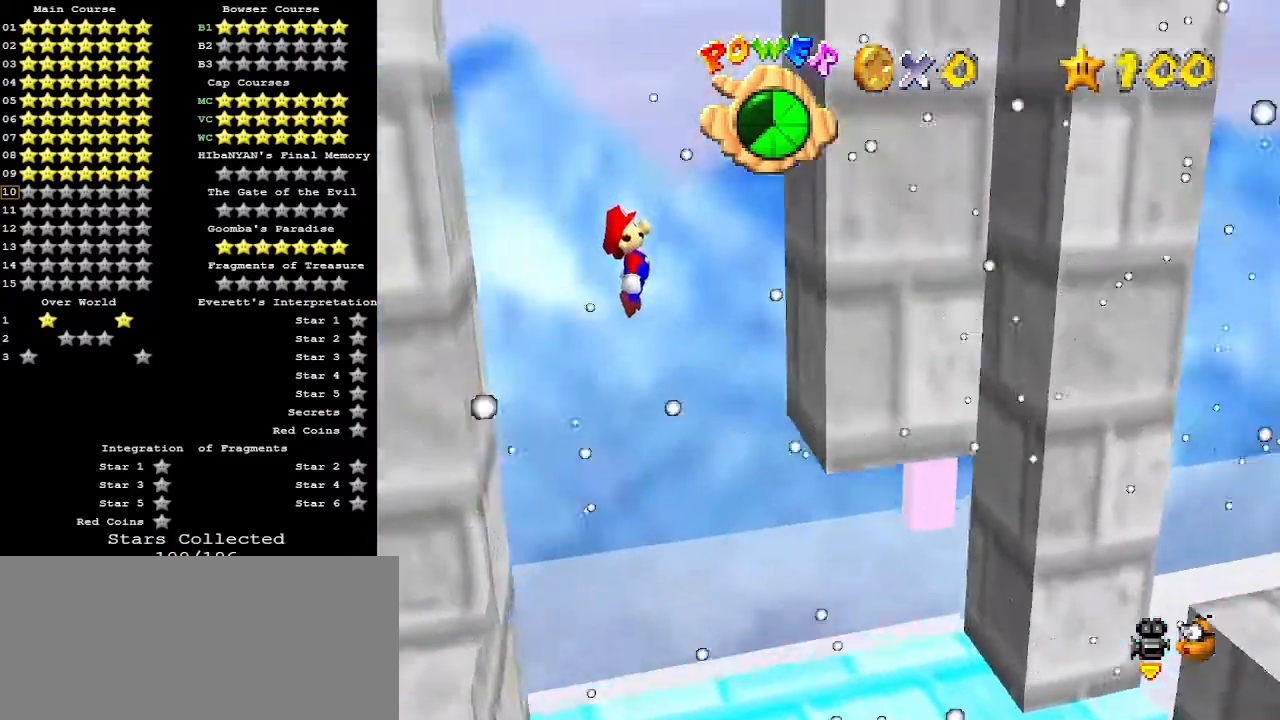
{"buttons": ["A"], "left_stick": "left", "events": [[233, "A", "up"], [367, "A", "down"], [367, "left_stick", "left"]]}
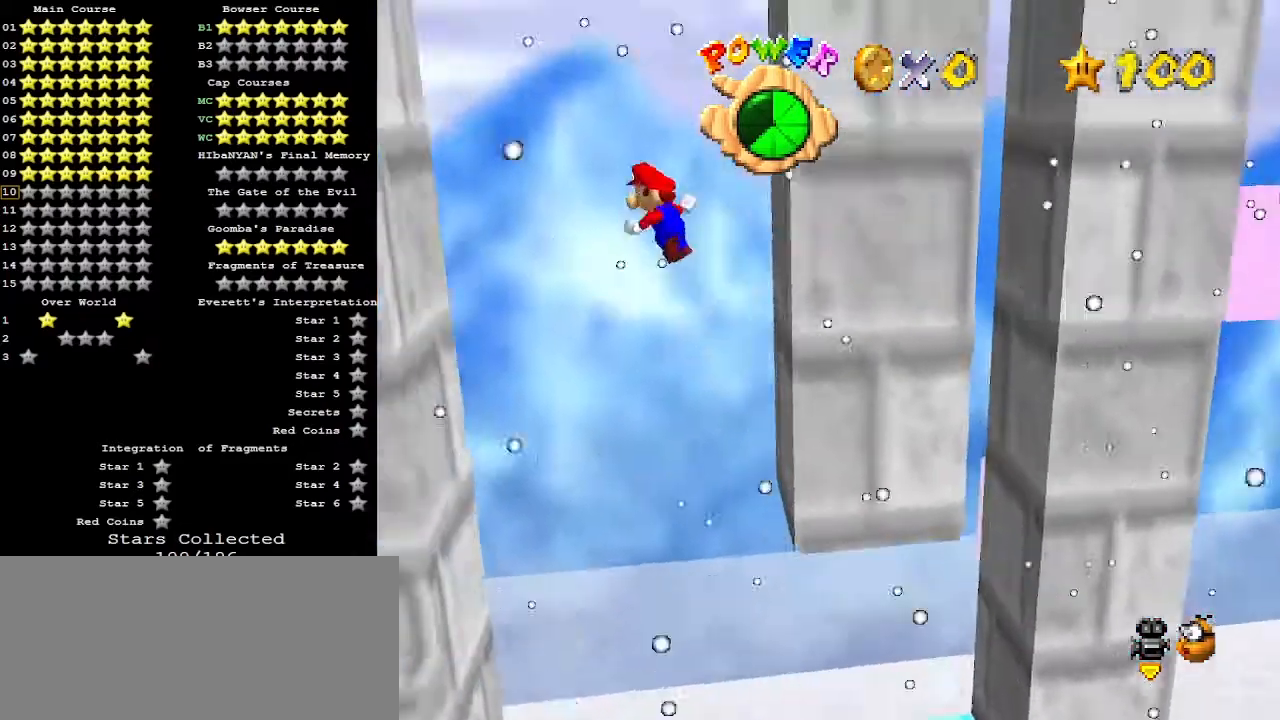
{"buttons": ["A"], "left_stick": "right", "events": [[200, "A", "up"], [467, "A", "down"], [467, "left_stick", "right"]]}
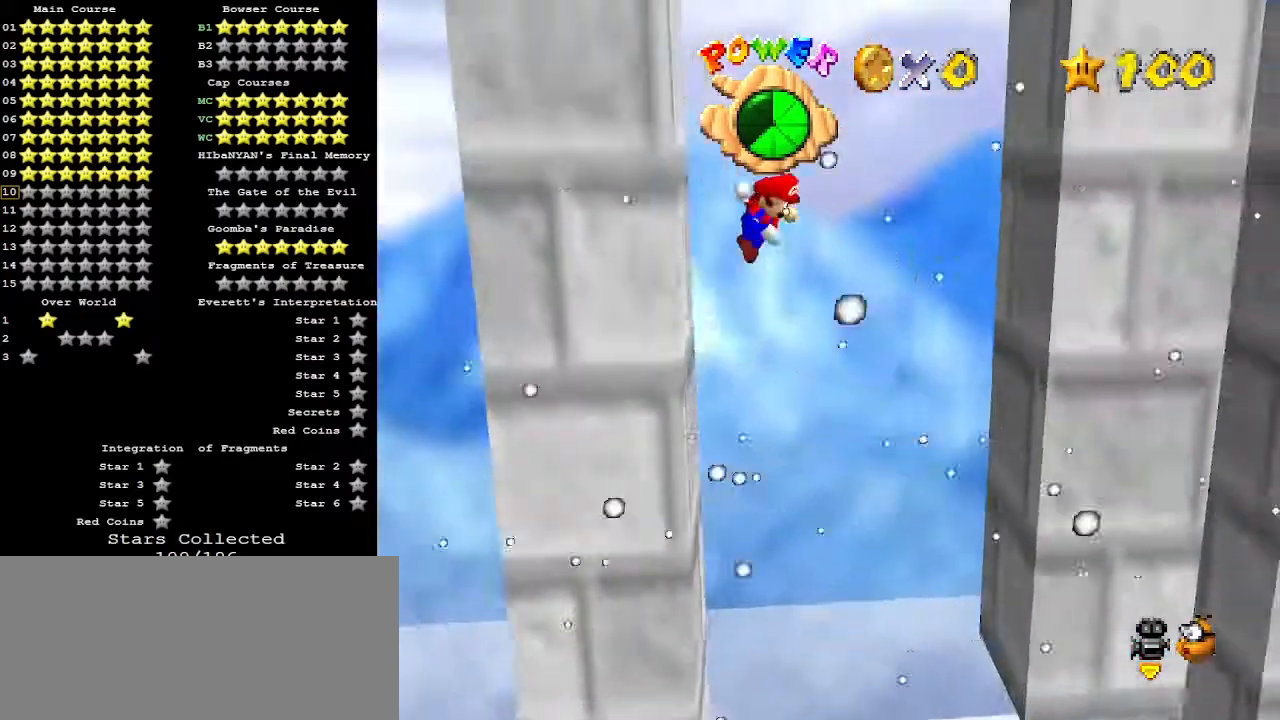
{"buttons": ["A"], "left_stick": "up", "events": [[33, "A", "up"], [133, "C_RIGHT", "down"], [233, "C_RIGHT", "up"], [500, "A", "down"], [500, "left_stick", "up"]]}
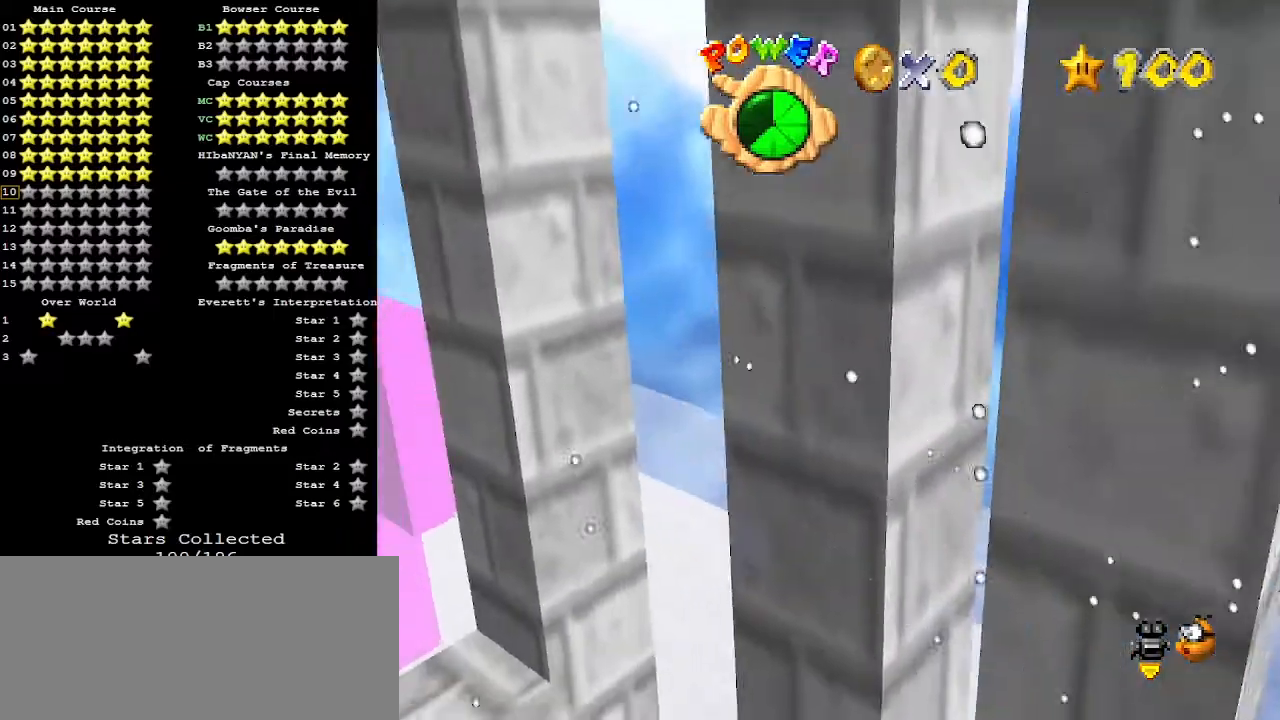
{"buttons": [], "left_stick": "up", "events": [[167, "A", "up"], [233, "C_RIGHT", "down"], [333, "C_RIGHT", "up"]]}
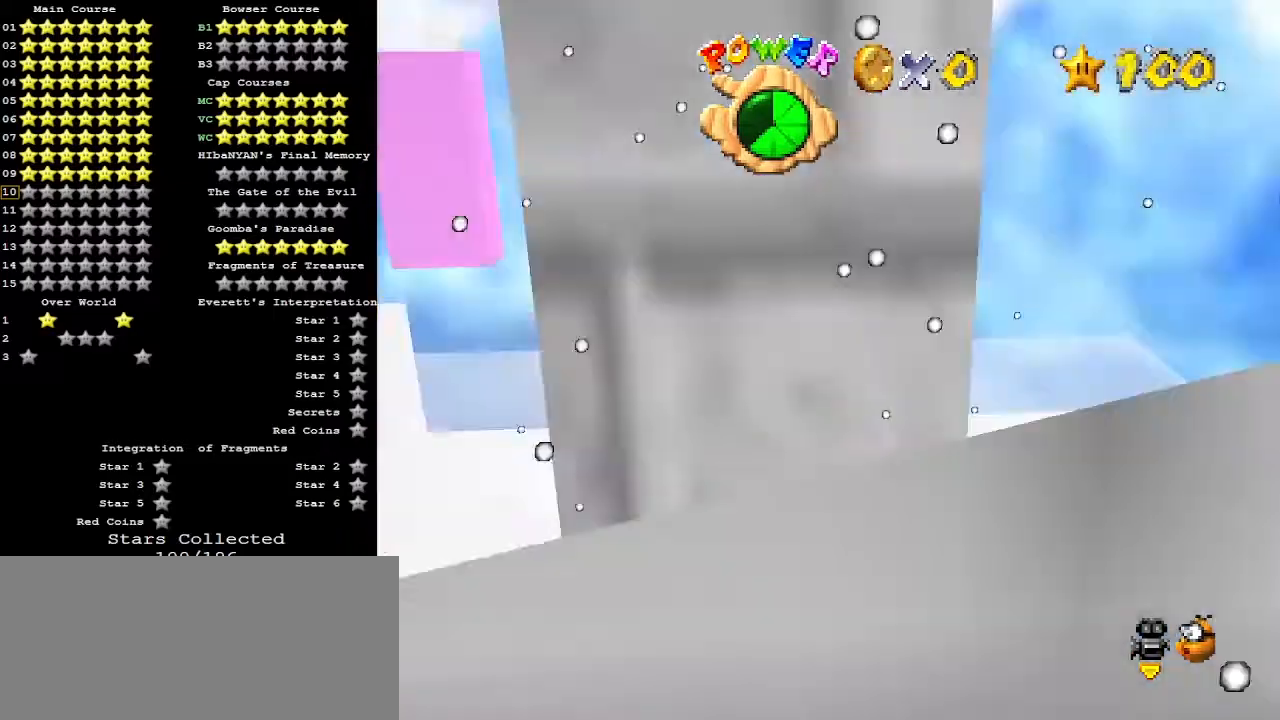
{"buttons": [], "left_stick": "down", "events": [[100, "A", "down"], [100, "left_stick", "down"], [200, "A", "up"], [233, "C_RIGHT", "down"], [367, "C_RIGHT", "up"]]}
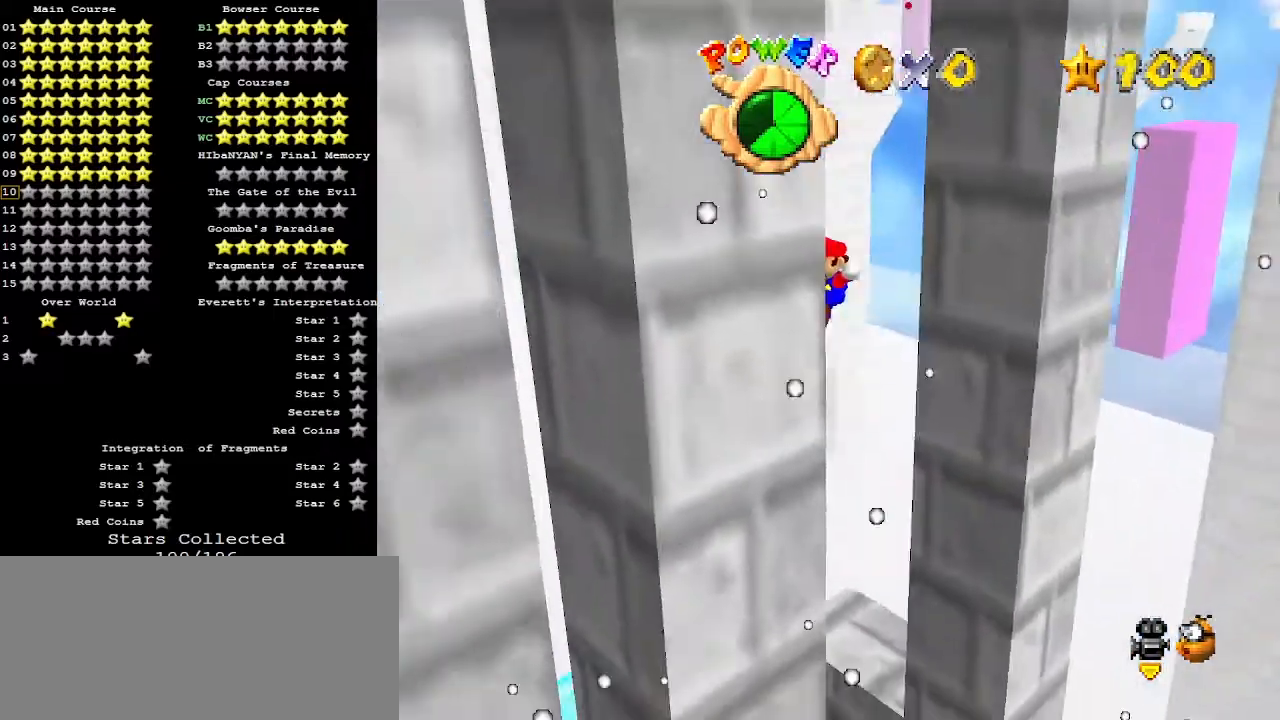
{"buttons": [], "left_stick": "up-right", "events": [[167, "A", "down"], [167, "left_stick", "up-right"], [267, "A", "up"], [300, "C_RIGHT", "down"], [467, "C_RIGHT", "up"]]}
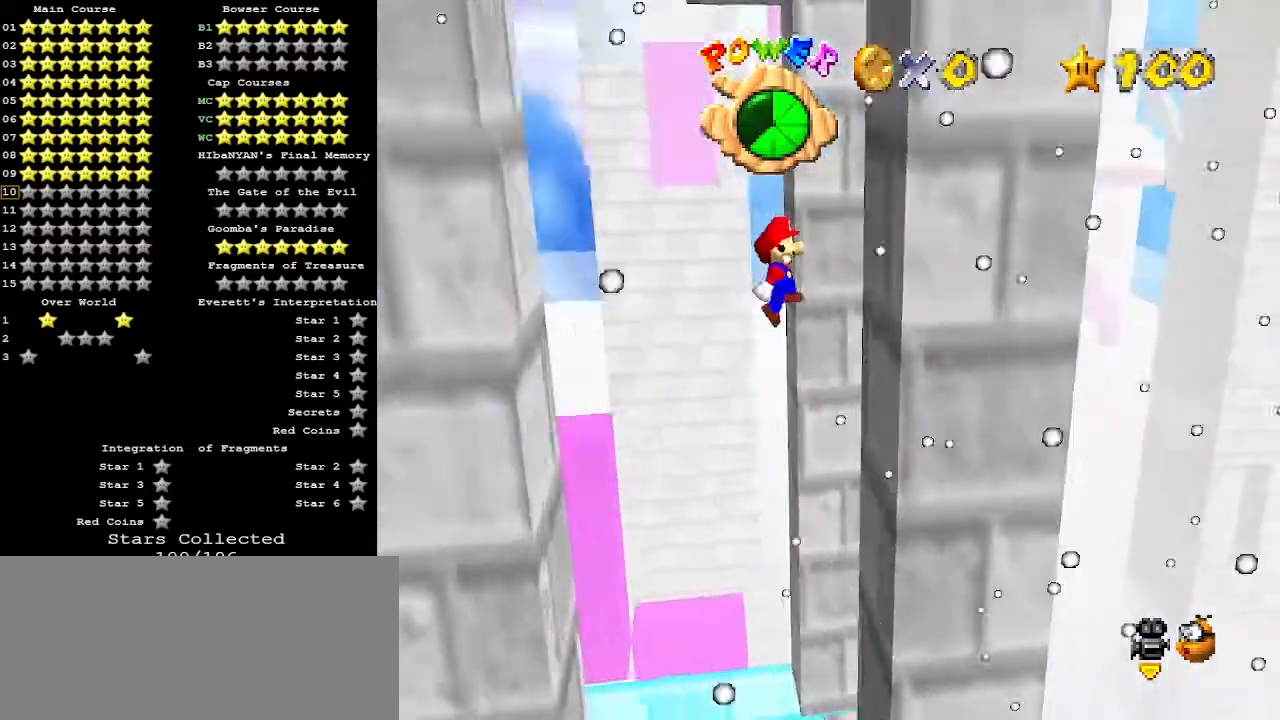
{"buttons": [], "left_stick": "left", "events": [[233, "A", "down"], [233, "left_stick", "left"], [500, "A", "up"]]}
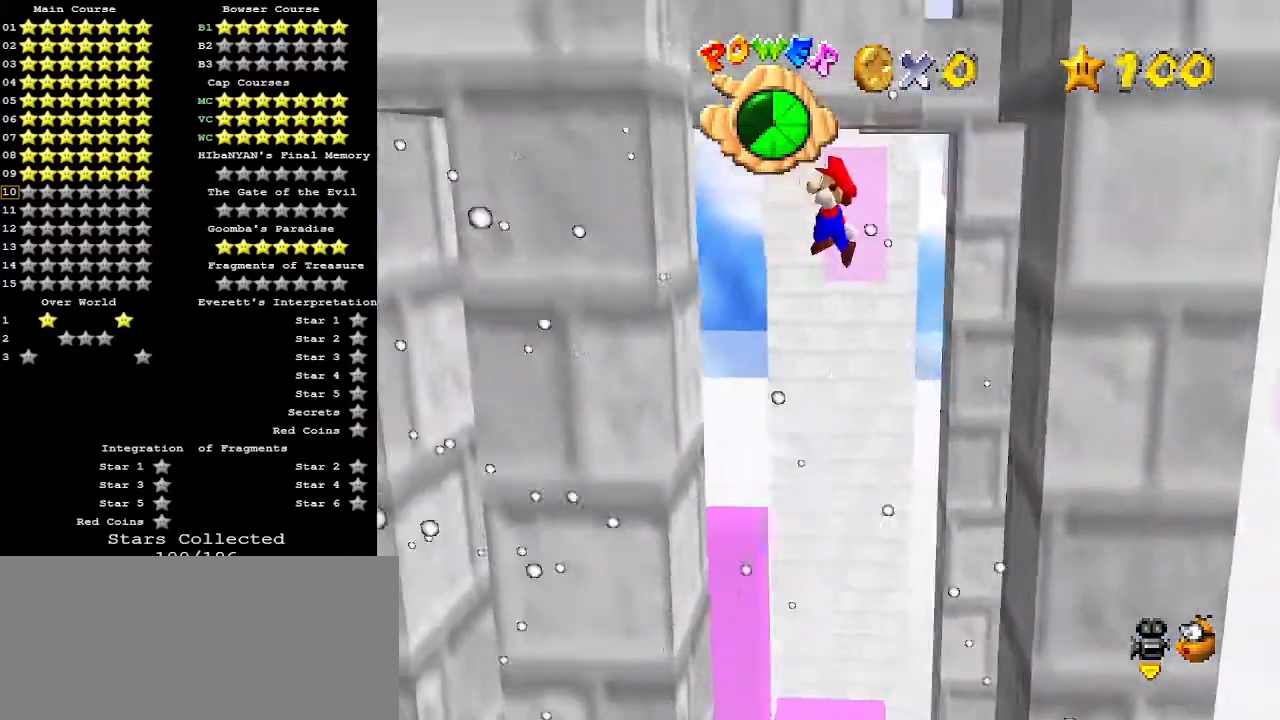
{"buttons": ["A"], "left_stick": "right", "events": [[333, "A", "down"], [333, "left_stick", "right"]]}
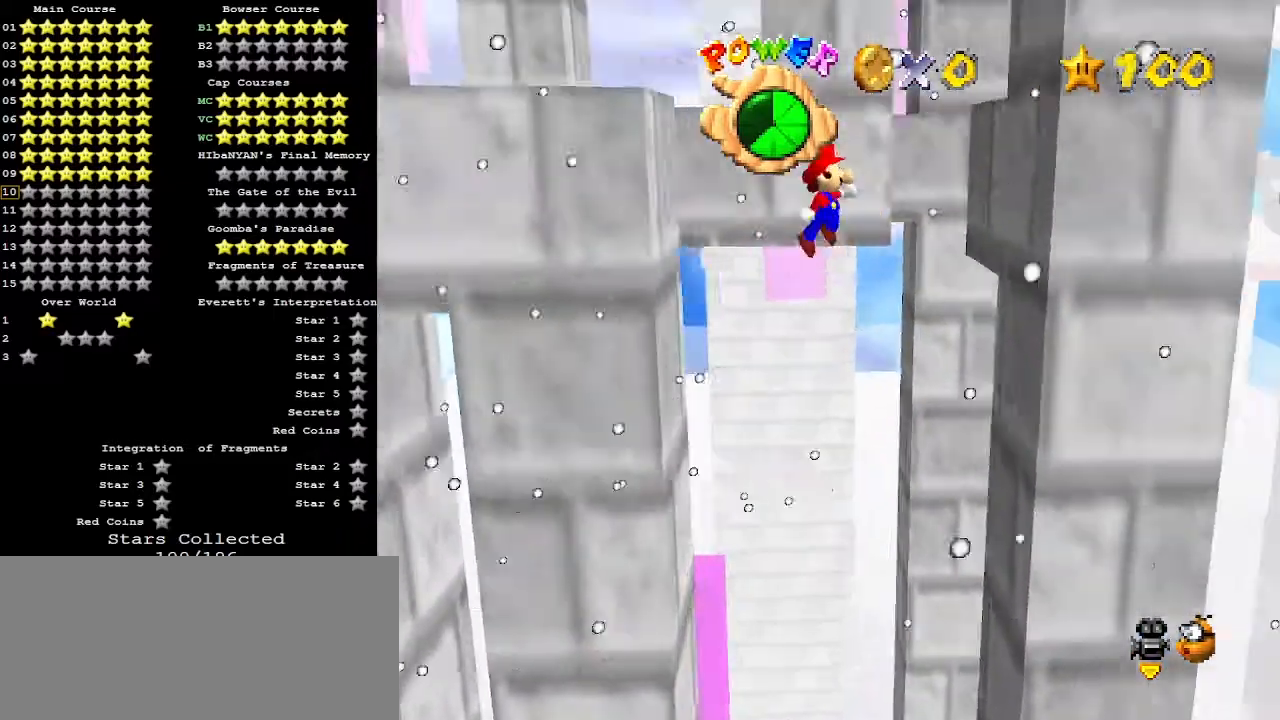
{"buttons": ["A"], "left_stick": "left", "events": [[33, "A", "up"], [367, "left_stick", "left"], [433, "A", "down"]]}
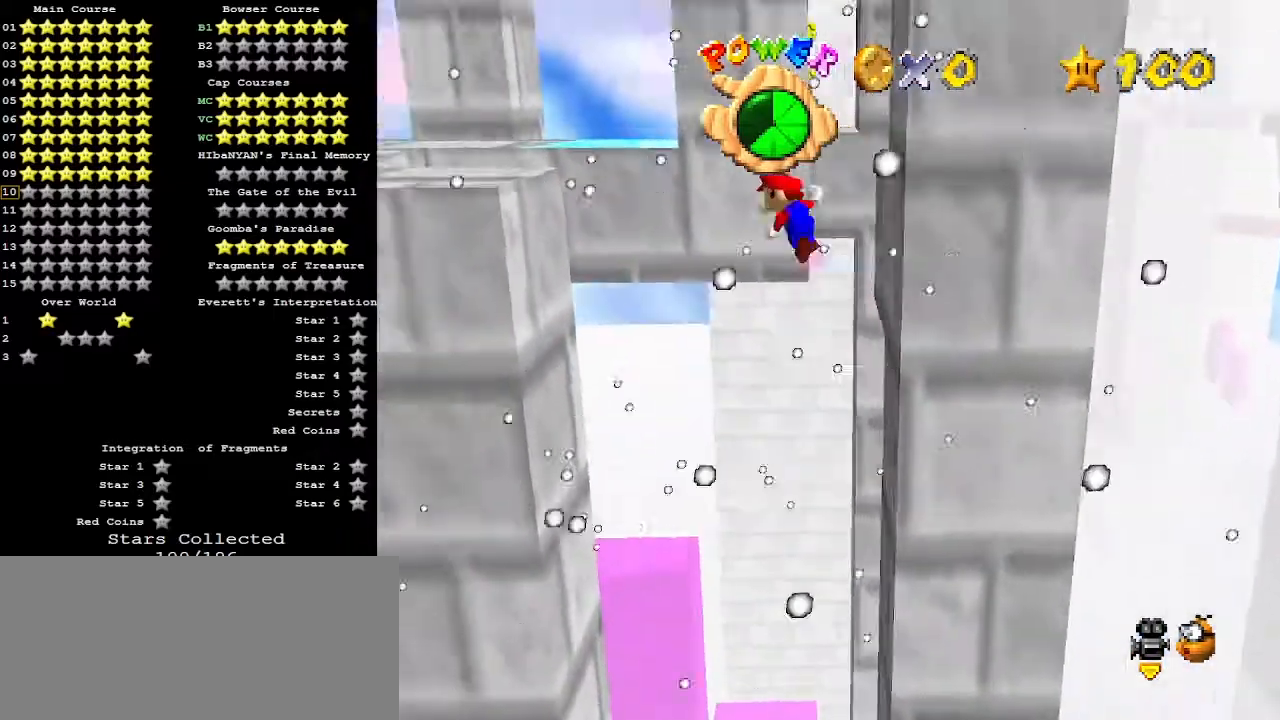
{"buttons": ["A"], "left_stick": "right", "events": [[33, "A", "up"], [433, "left_stick", "down"], [500, "A", "down"], [500, "left_stick", "right"]]}
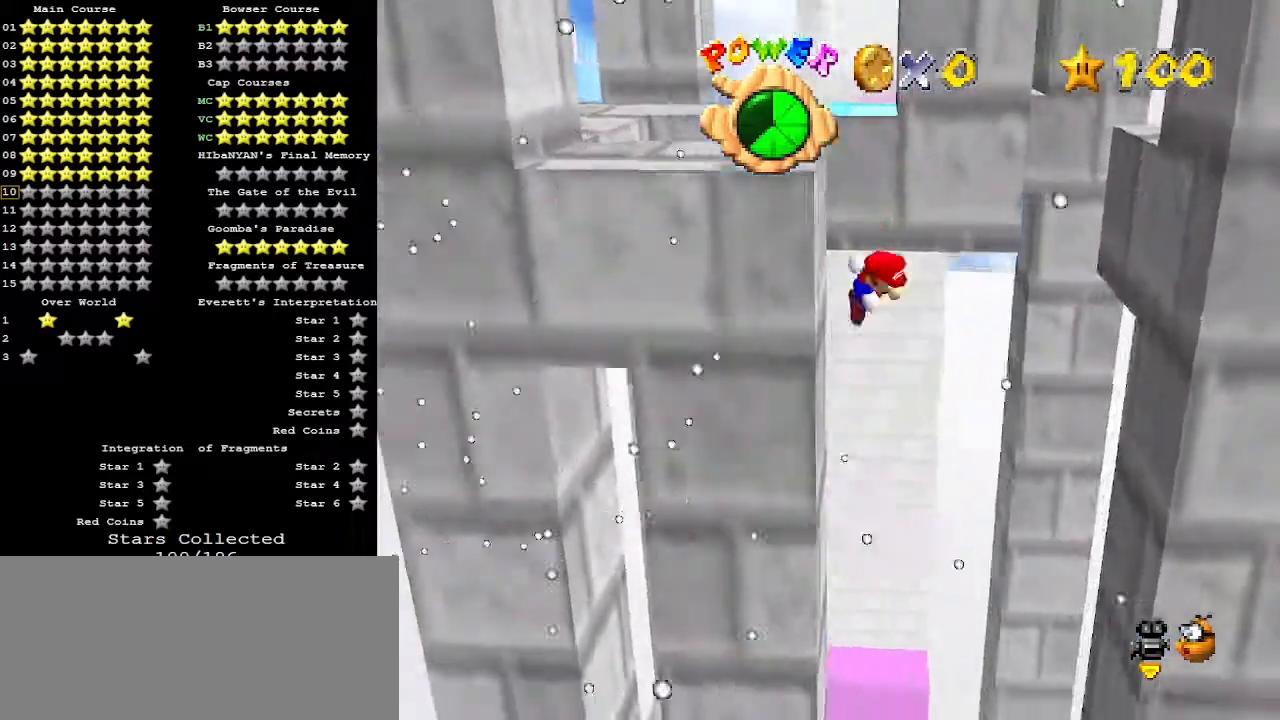
{"buttons": [], "left_stick": "center", "events": [[133, "A", "up"], [500, "left_stick", "center"]]}
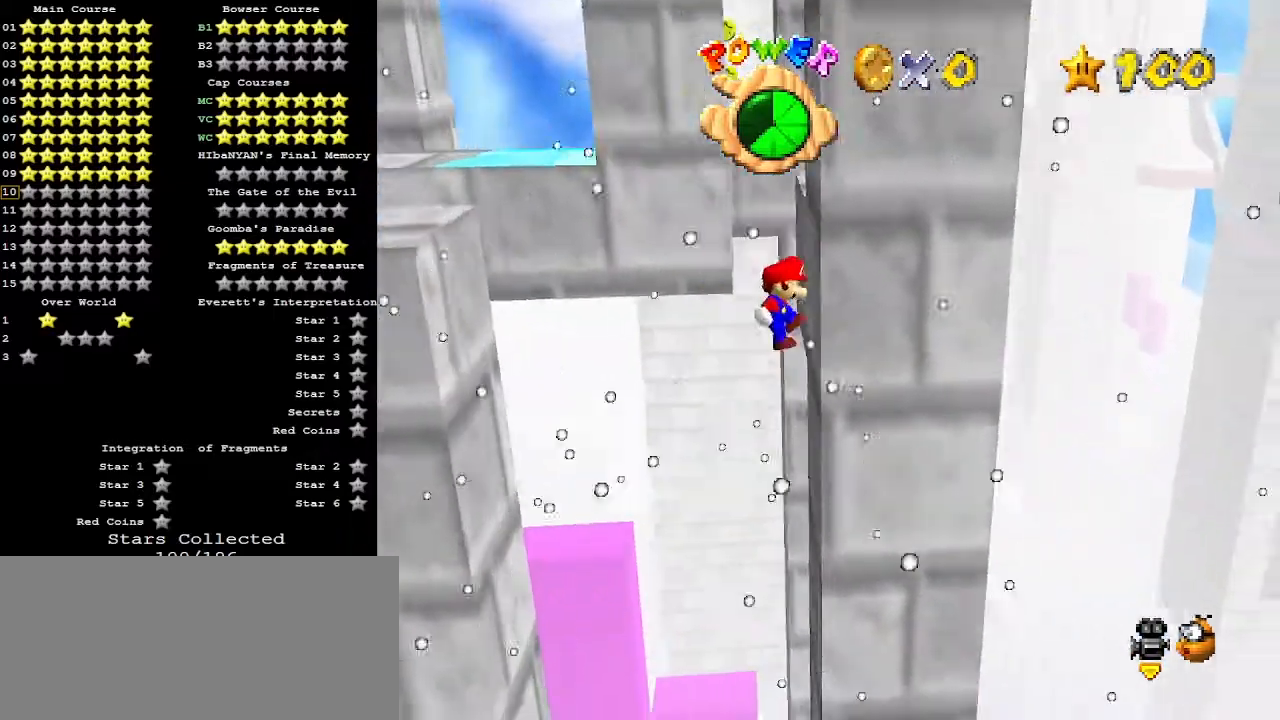
{"buttons": [], "left_stick": "left", "events": [[67, "left_stick", "left"], [133, "A", "down"], [200, "C_DOWN", "down"], [333, "C_DOWN", "up"], [367, "A", "up"]]}